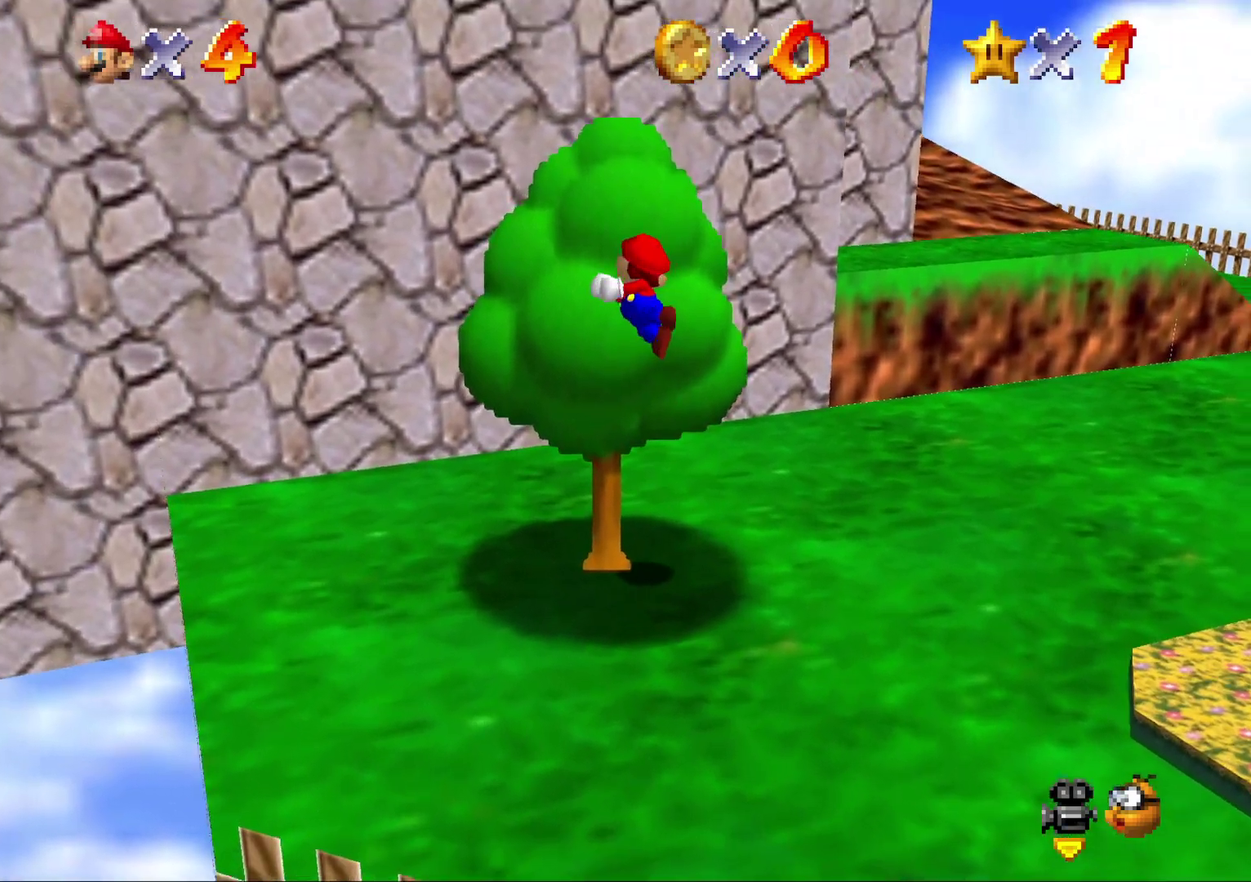
Gameplay with a controller (Nintendo layout); each line is a JSON object with the inputs held at the frame after it. "events" lists button and stick changes between this image and that frame as [ms after this image, input, new state], when the widget could be followed in between. Not read: L3 R2 R3.
{"buttons": [], "left_stick": "up", "events": [[317, "A", "up"]]}
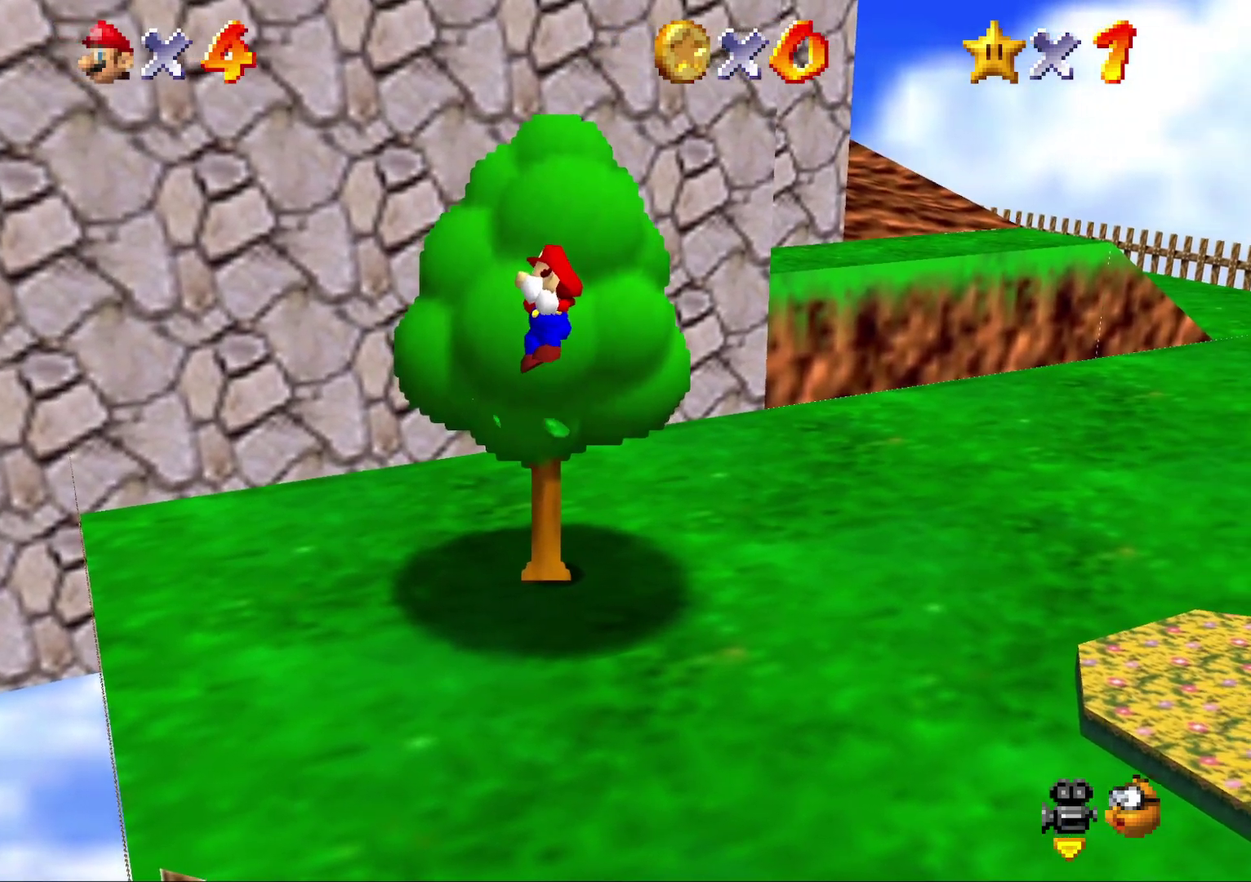
{"buttons": [], "left_stick": "up", "events": []}
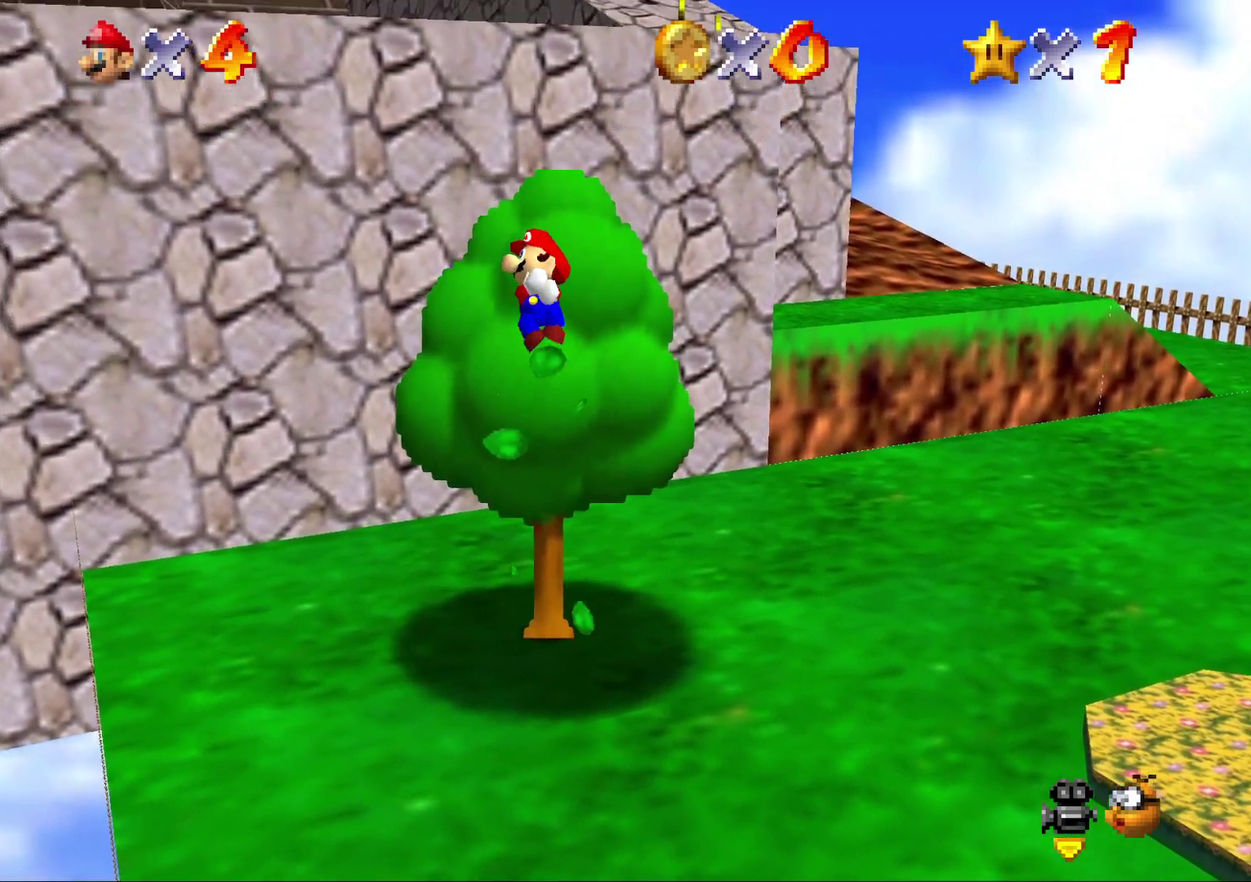
{"buttons": ["A", "B"], "left_stick": "up-right", "events": [[133, "A", "down"], [167, "left_stick", "up-right"], [350, "B", "down"]]}
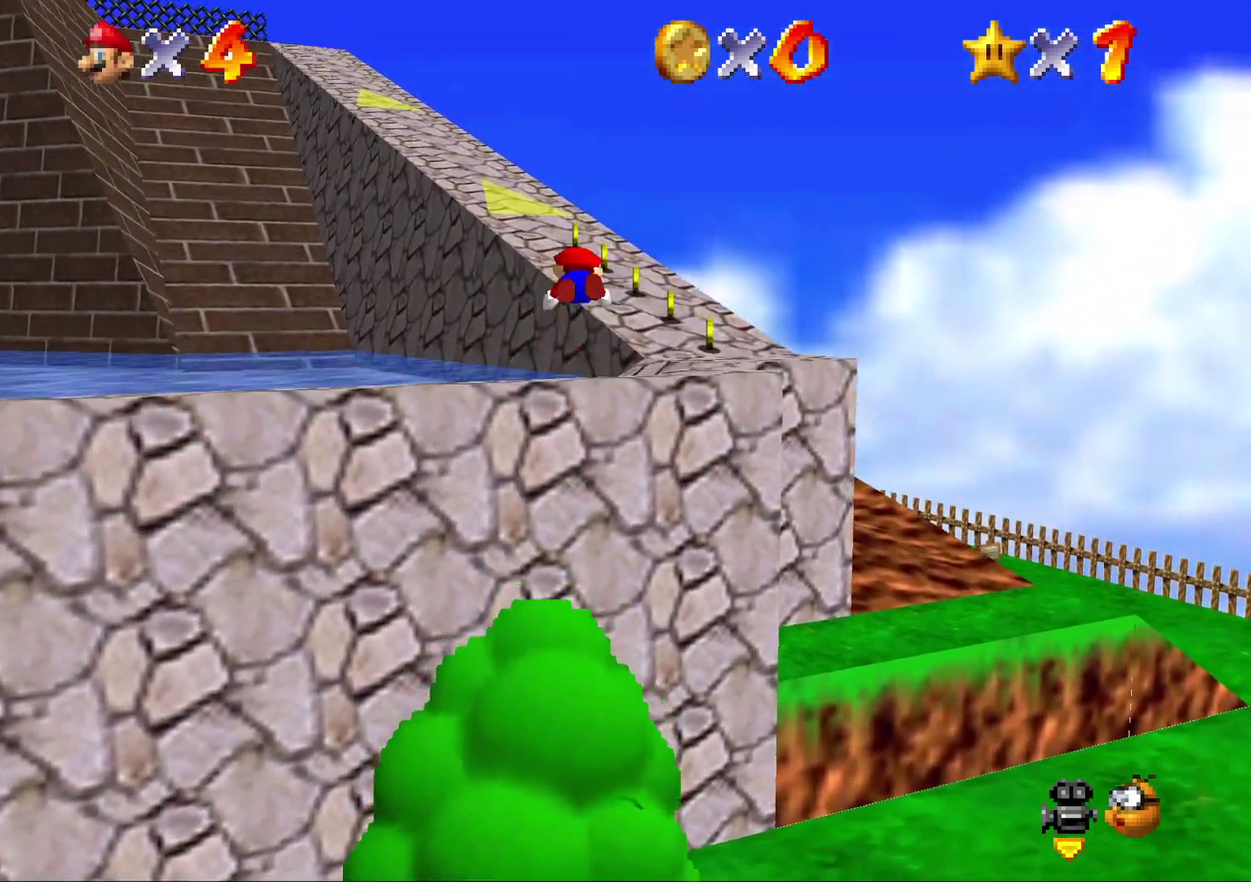
{"buttons": [], "left_stick": "right", "events": [[200, "B", "up"], [267, "A", "up"], [317, "left_stick", "right"]]}
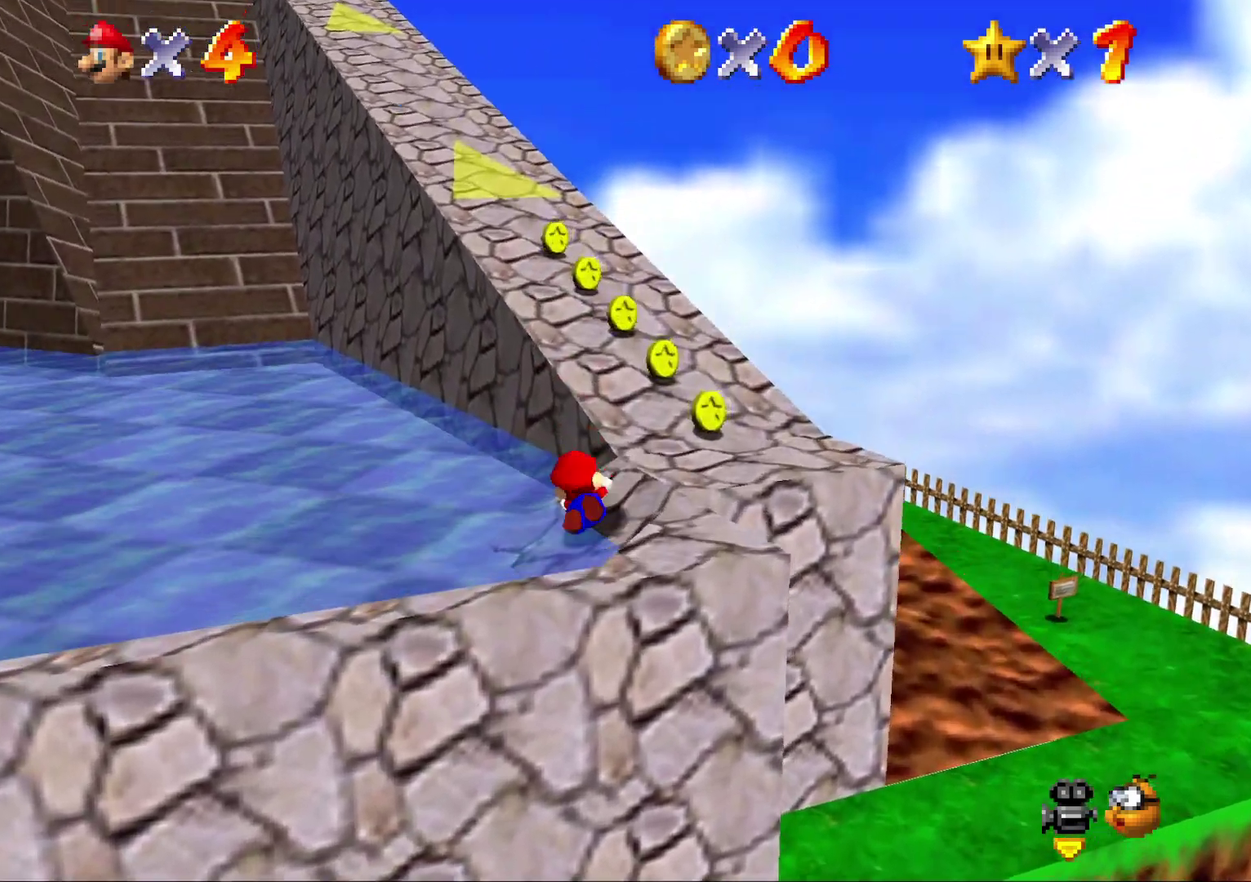
{"buttons": [], "left_stick": "up", "events": [[83, "A", "down"], [83, "left_stick", "up-right"], [183, "A", "up"], [183, "left_stick", "up"]]}
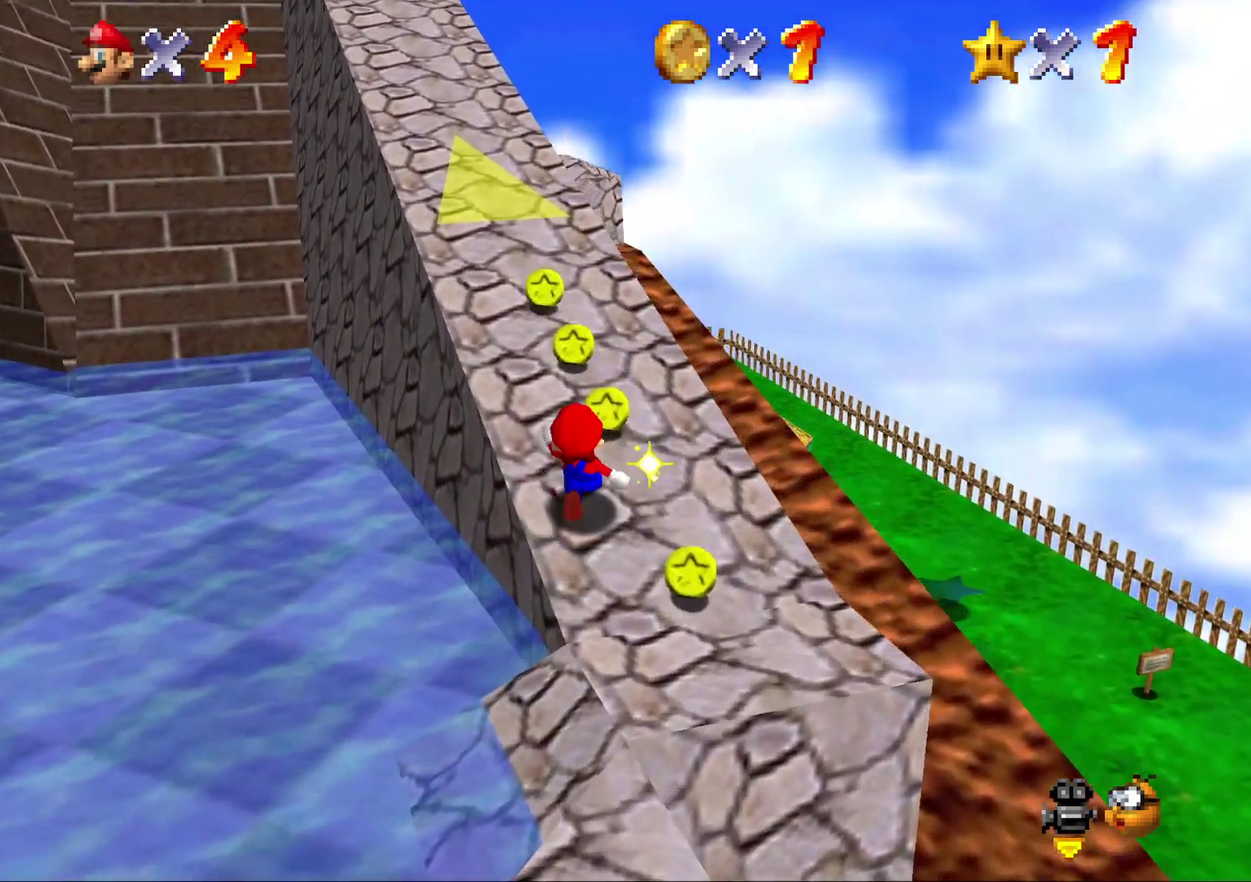
{"buttons": ["Z"], "left_stick": "up", "events": [[317, "Z", "down"], [367, "A", "down"], [433, "A", "up"]]}
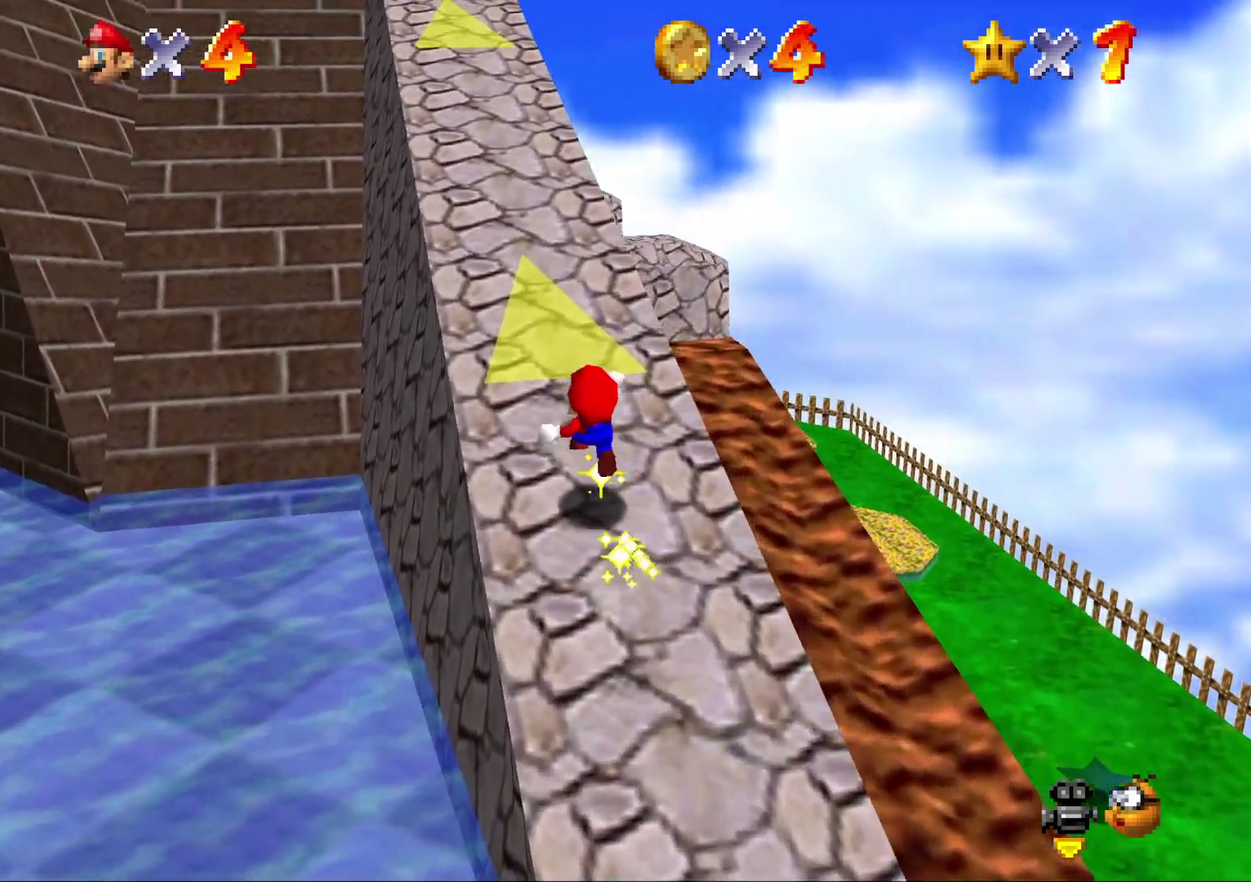
{"buttons": ["Z"], "left_stick": "up-left", "events": [[33, "A", "down"], [33, "left_stick", "up-left"], [300, "A", "up"], [367, "A", "down"], [450, "A", "up"]]}
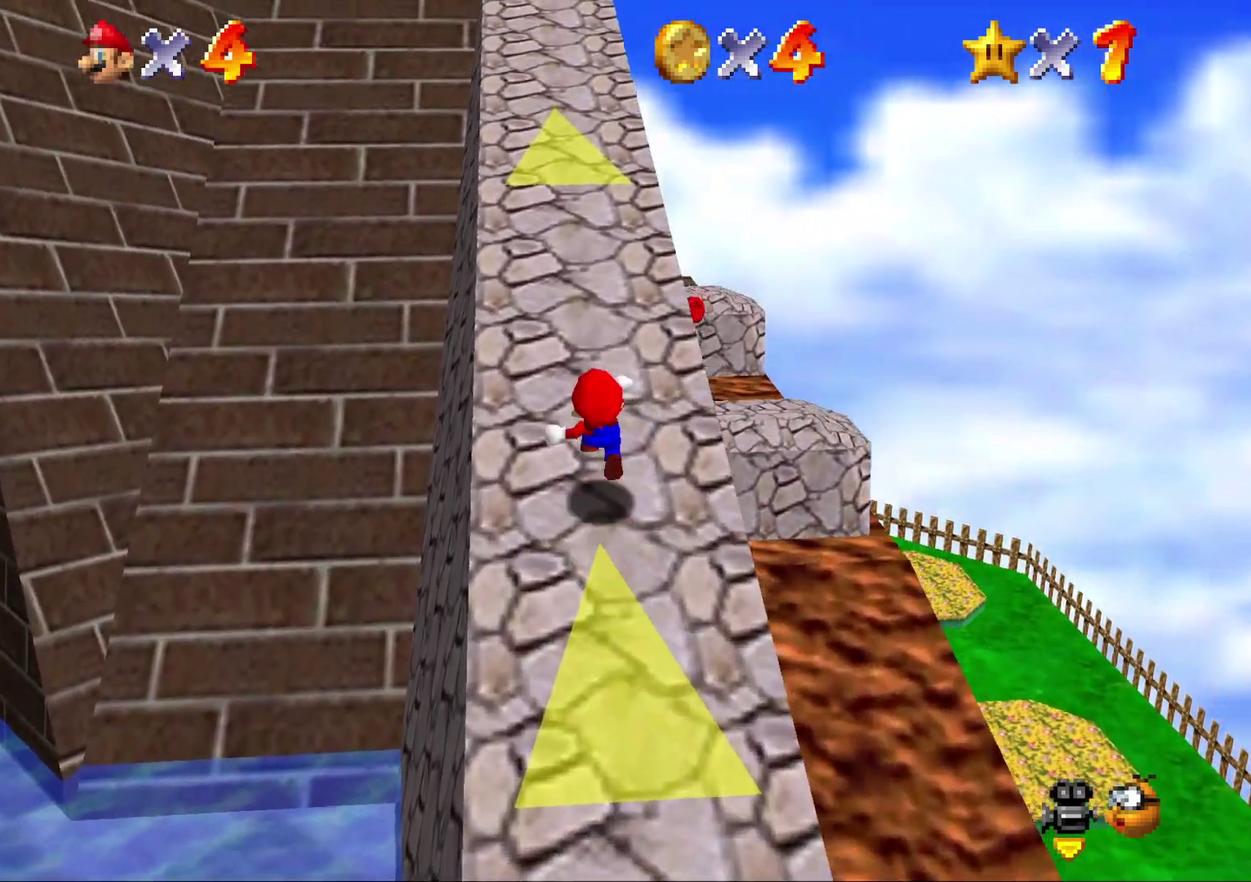
{"buttons": ["Z"], "left_stick": "up-left", "events": [[17, "A", "down"], [117, "A", "up"], [200, "A", "down"], [267, "A", "up"], [317, "A", "down"], [417, "A", "up"]]}
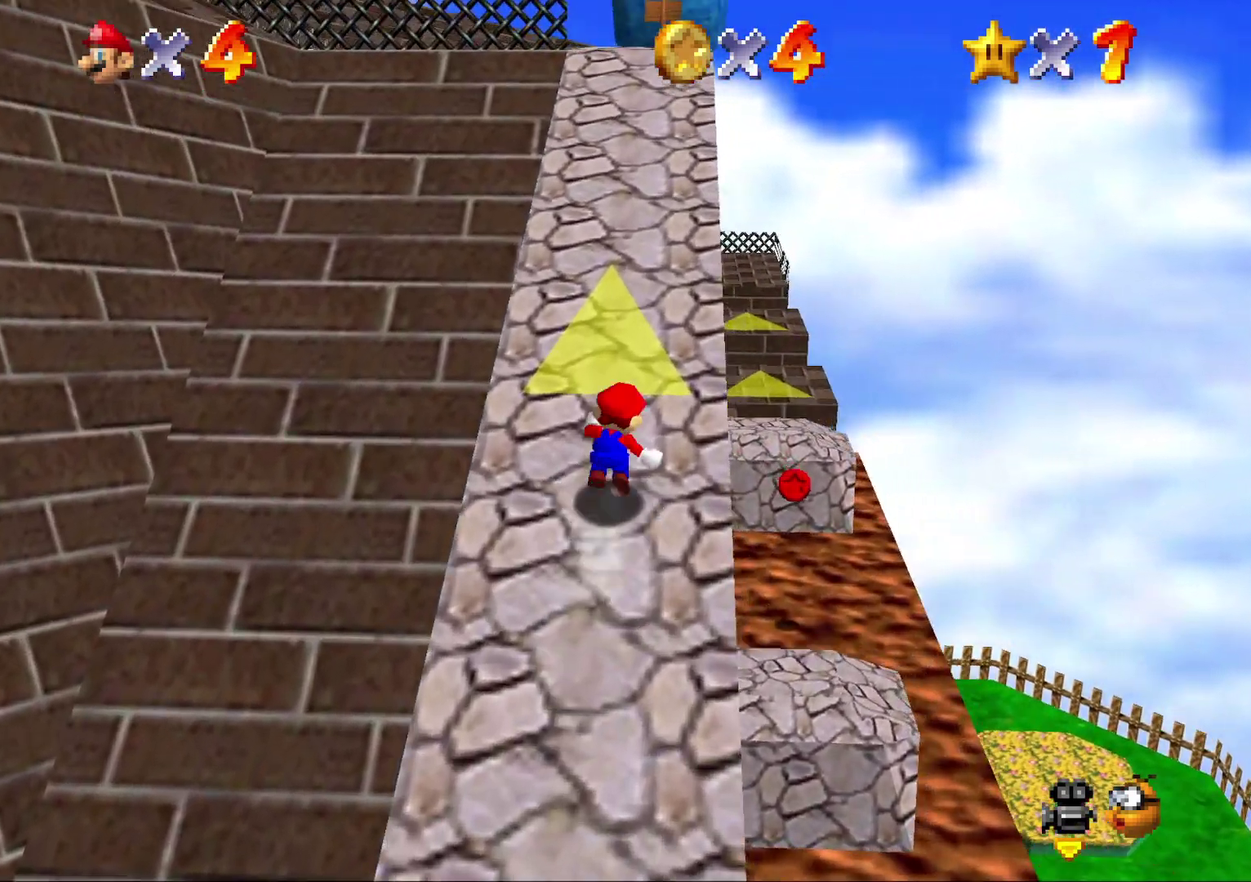
{"buttons": ["Z"], "left_stick": "up-left", "events": [[17, "A", "down"], [100, "A", "up"], [183, "A", "down"], [283, "A", "up"], [367, "A", "down"], [433, "A", "up"]]}
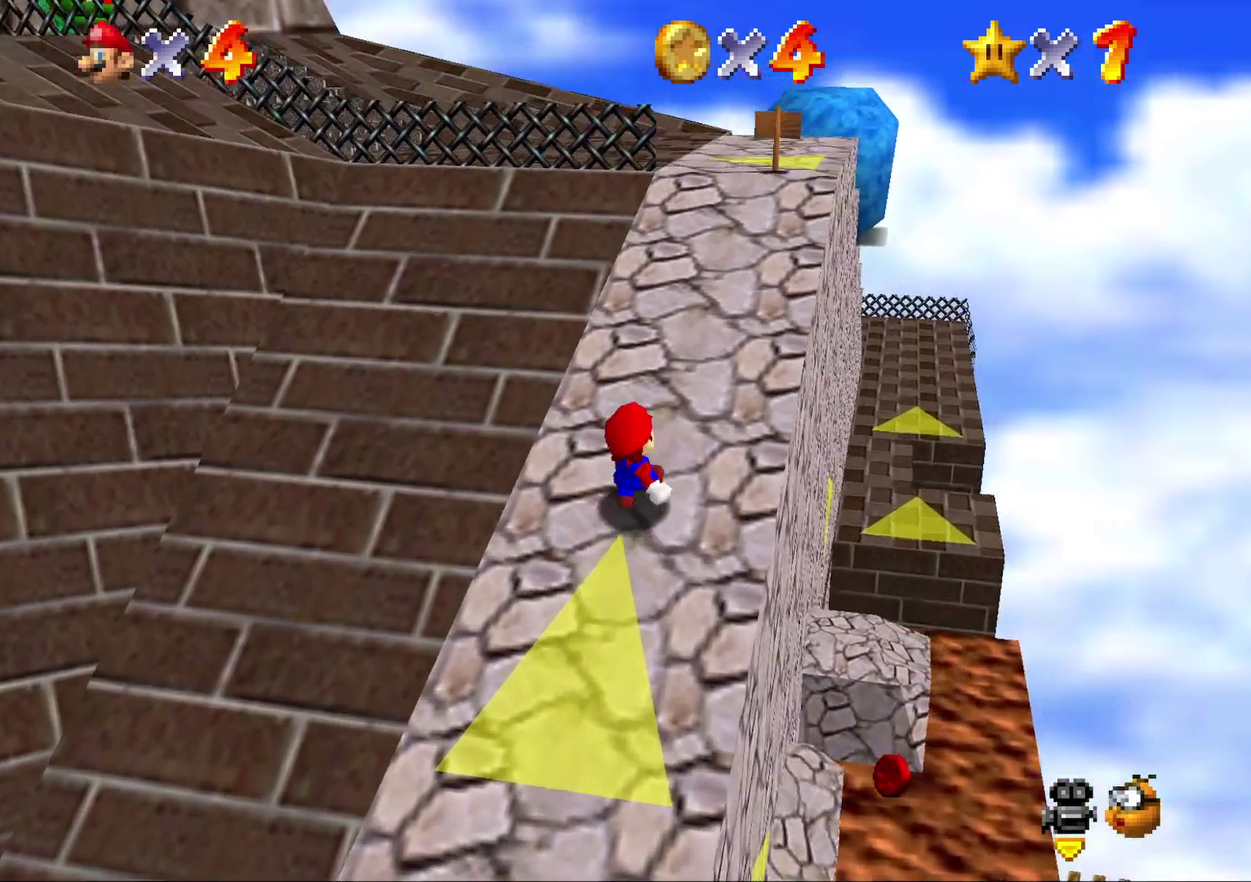
{"buttons": [], "left_stick": "up-left", "events": [[33, "A", "down"], [100, "A", "up"], [183, "A", "down"], [250, "A", "up"], [467, "Z", "up"]]}
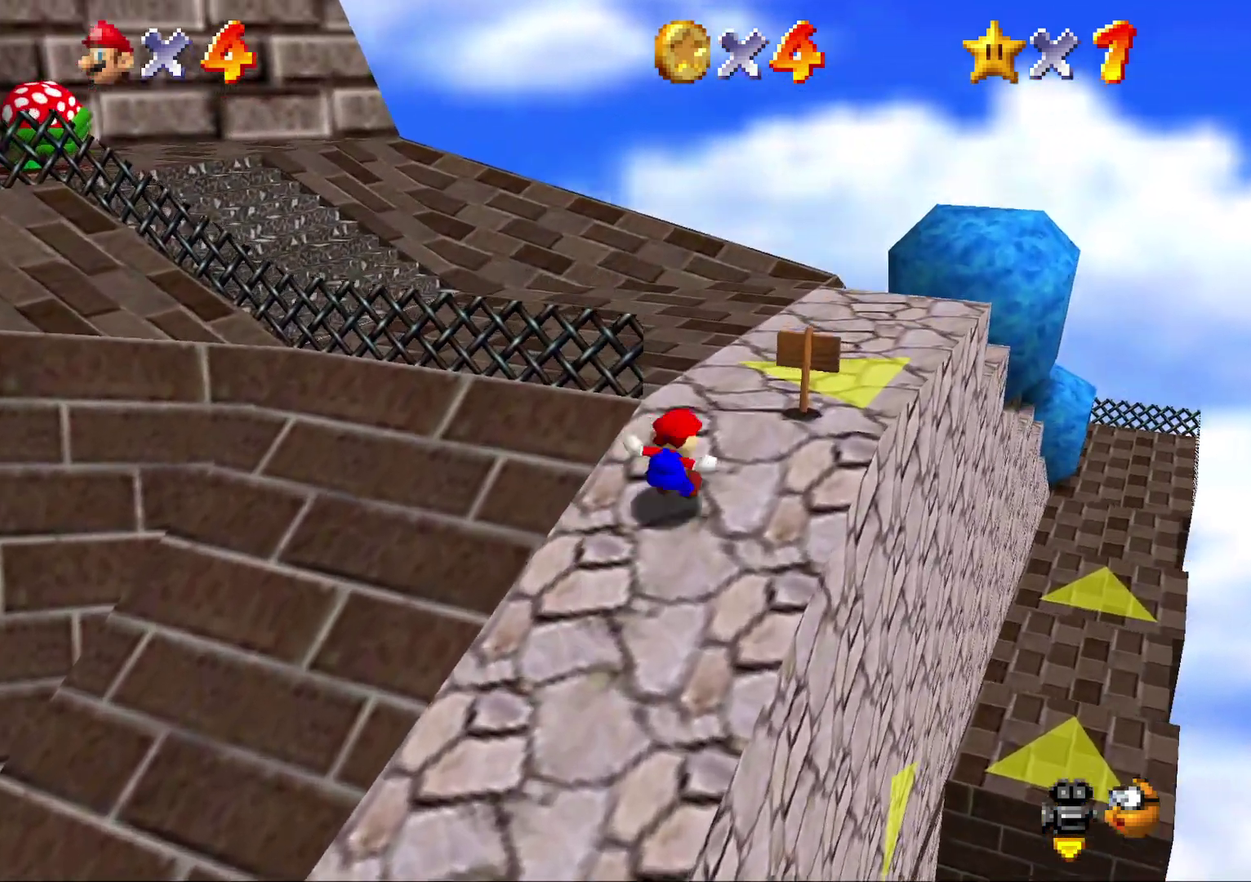
{"buttons": [], "left_stick": "up-left", "events": []}
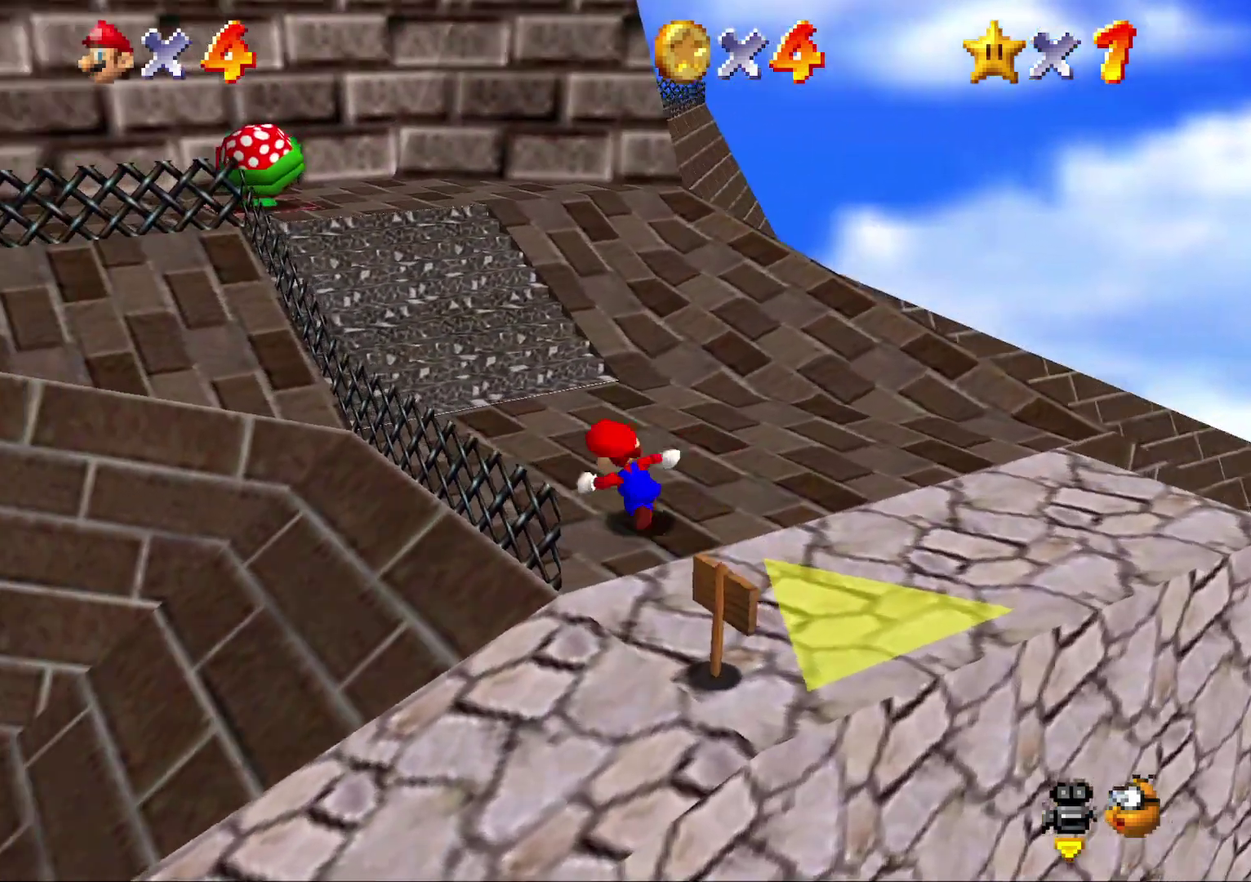
{"buttons": ["A"], "left_stick": "up", "events": [[267, "left_stick", "up"], [350, "A", "down"]]}
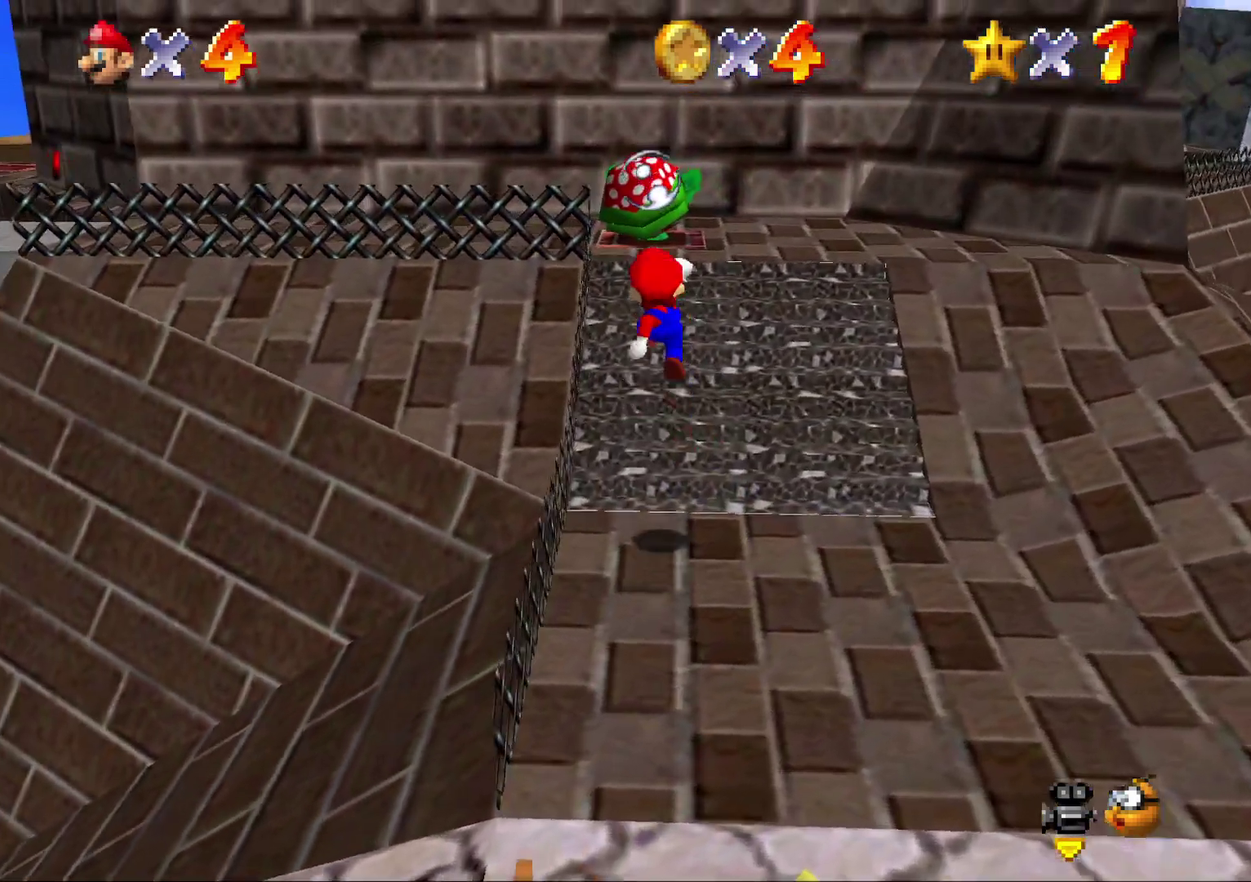
{"buttons": [], "left_stick": "center", "events": [[150, "A", "up"], [183, "B", "down"], [367, "B", "up"], [417, "left_stick", "center"]]}
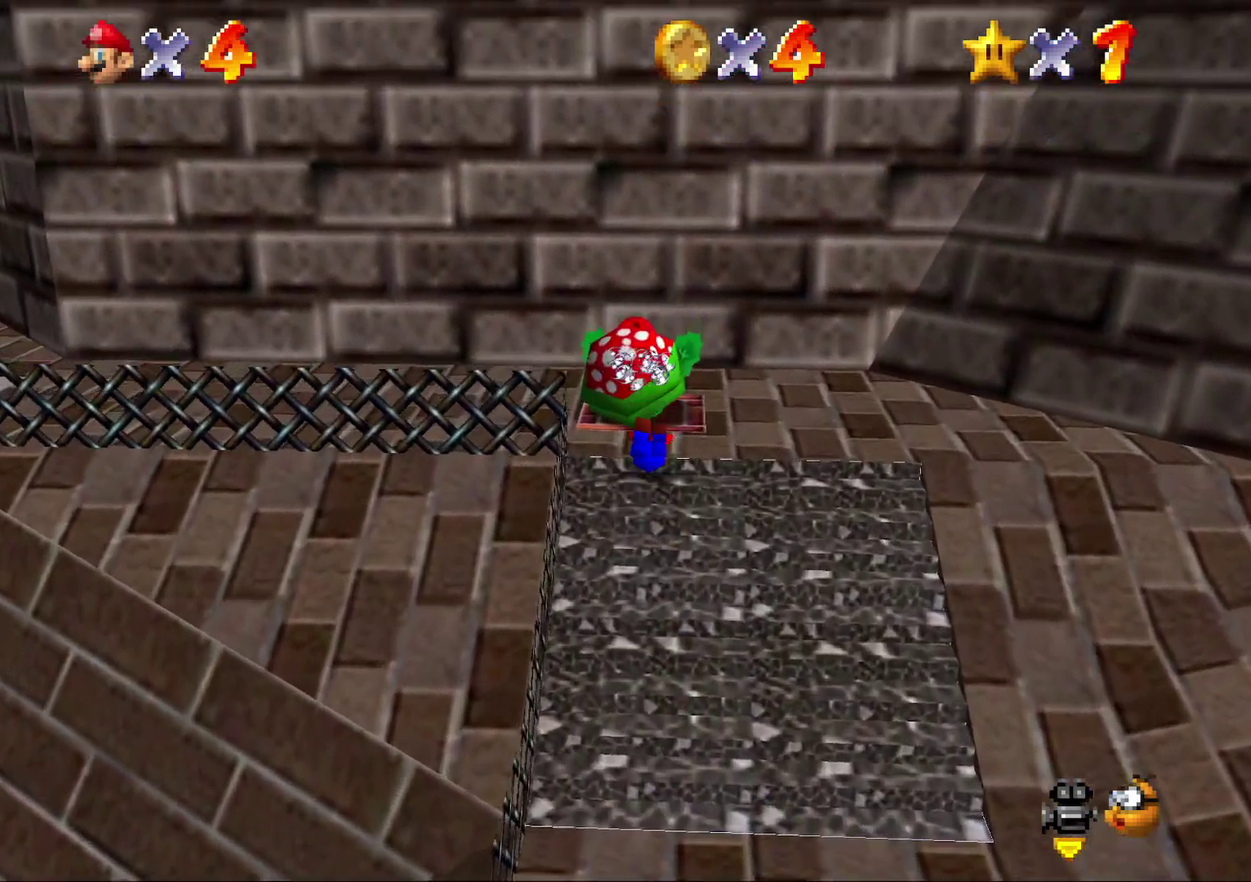
{"buttons": [], "left_stick": "left", "events": [[50, "left_stick", "left"], [350, "A", "down"], [433, "A", "up"]]}
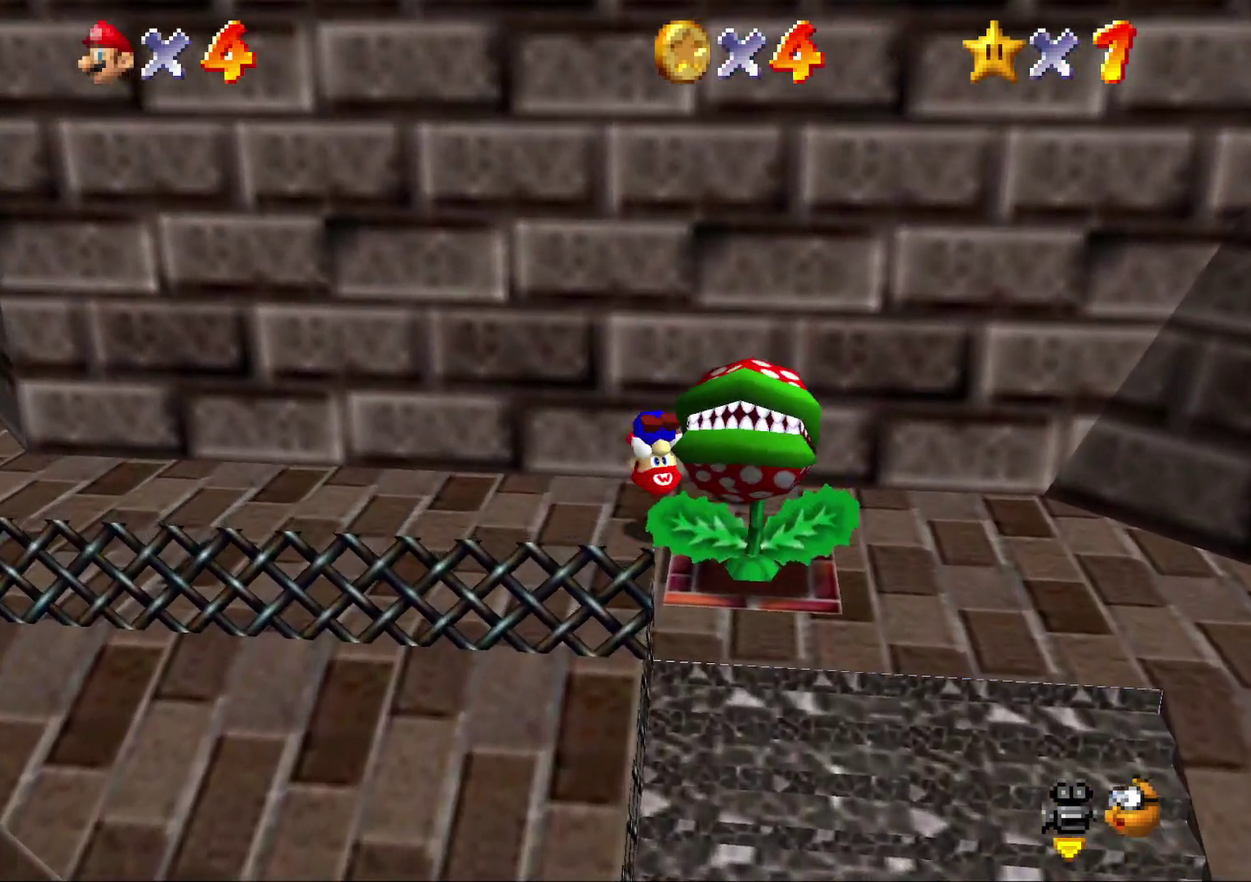
{"buttons": [], "left_stick": "left", "events": []}
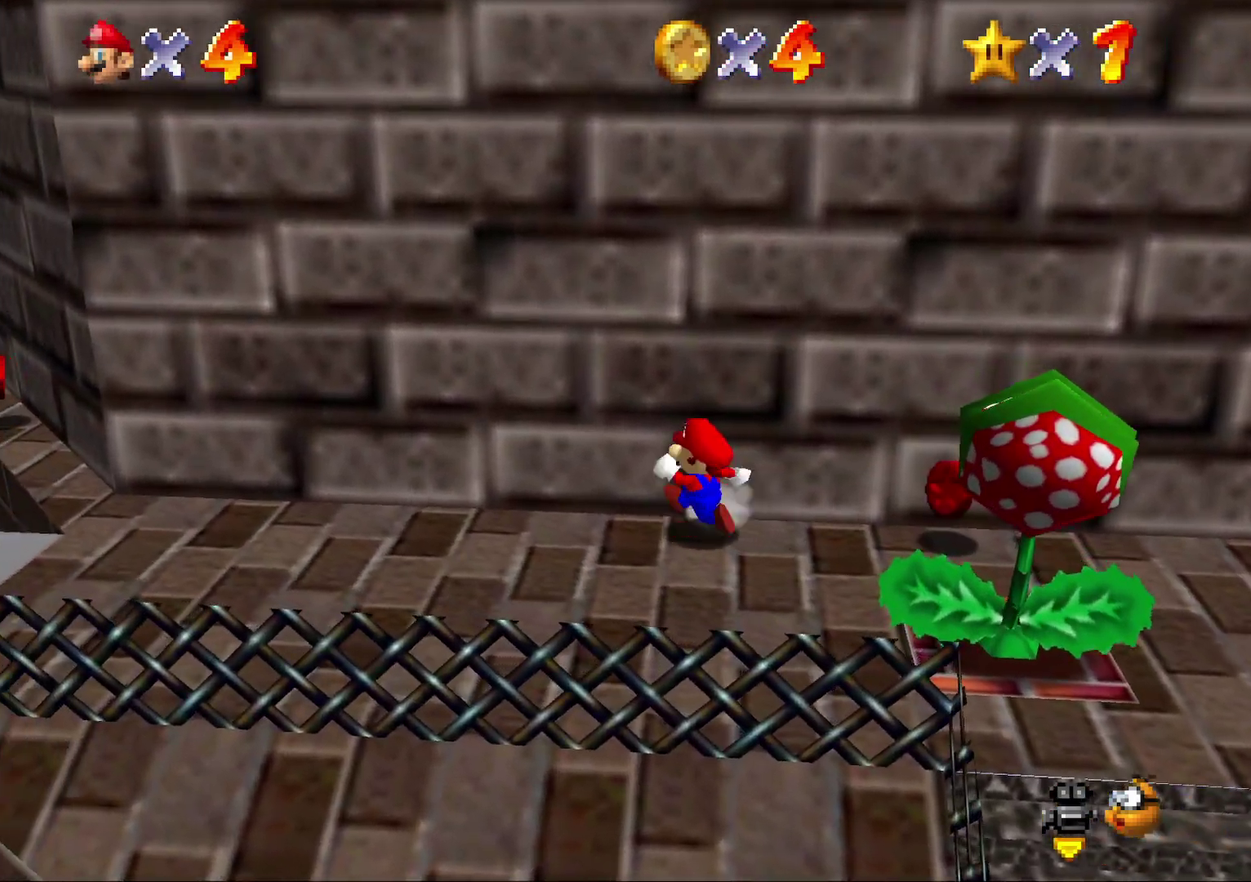
{"buttons": [], "left_stick": "down-left", "events": [[17, "left_stick", "down-left"]]}
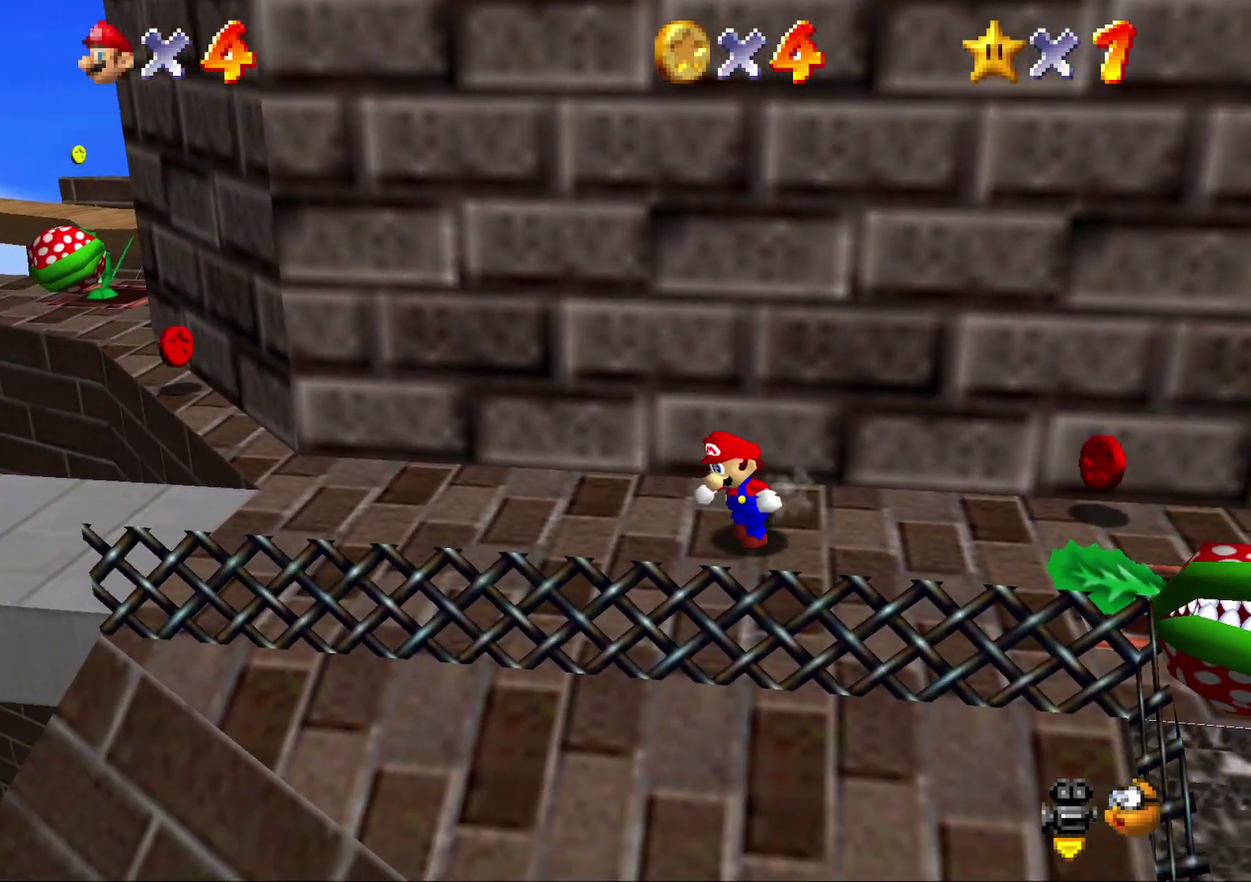
{"buttons": ["A", "Z"], "left_stick": "left", "events": [[50, "left_stick", "left"], [250, "Z", "down"], [367, "A", "down"]]}
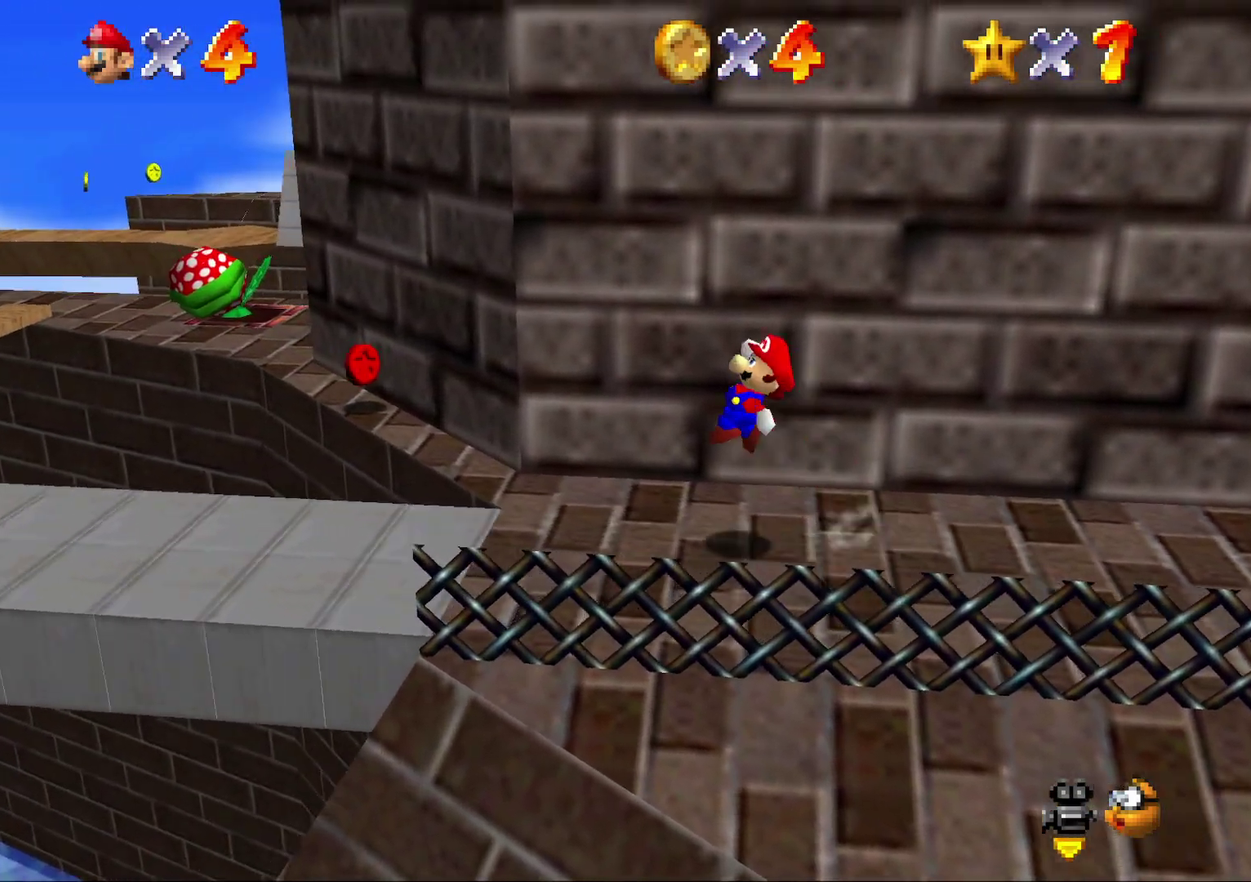
{"buttons": ["A", "Z"], "left_stick": "down-left", "events": [[217, "left_stick", "down-left"]]}
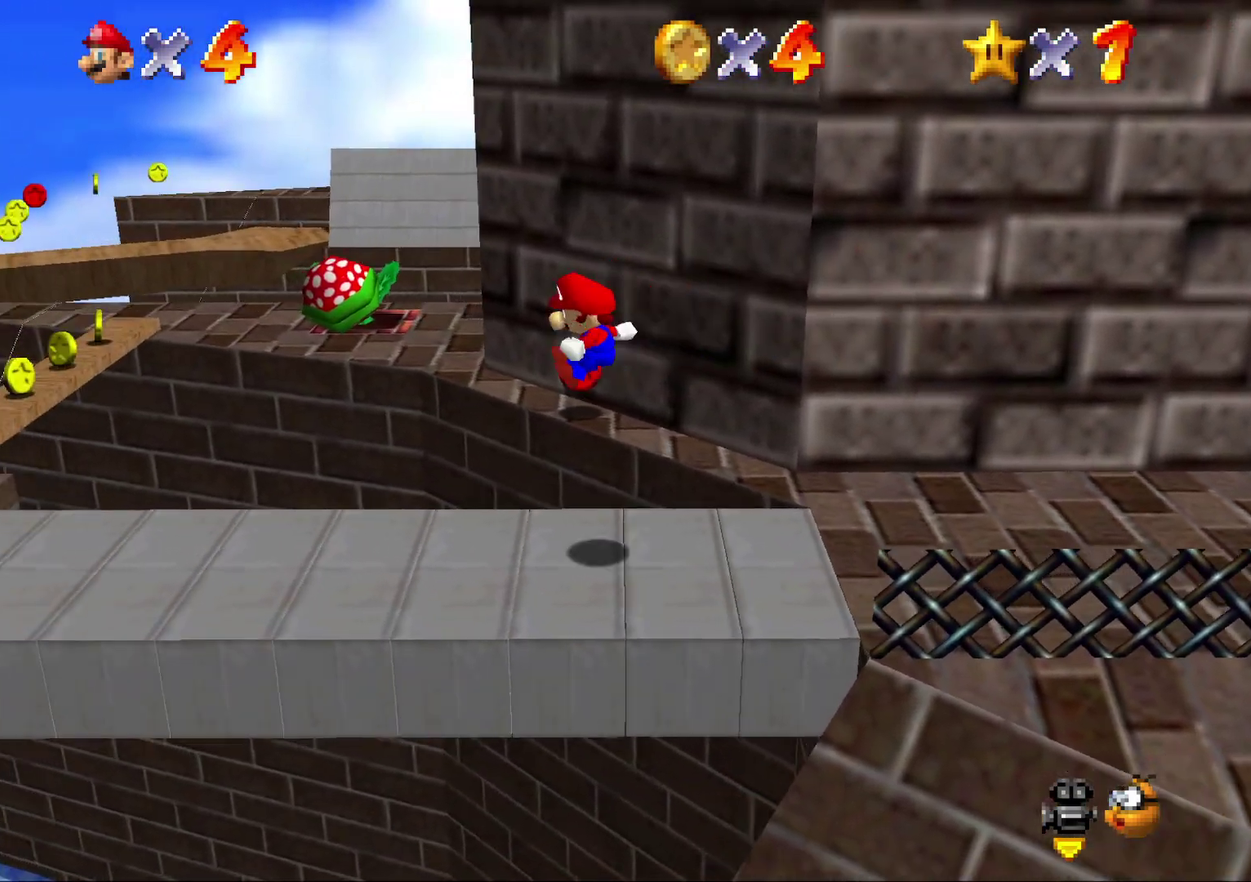
{"buttons": ["A"], "left_stick": "left", "events": [[117, "left_stick", "left"], [200, "Z", "up"]]}
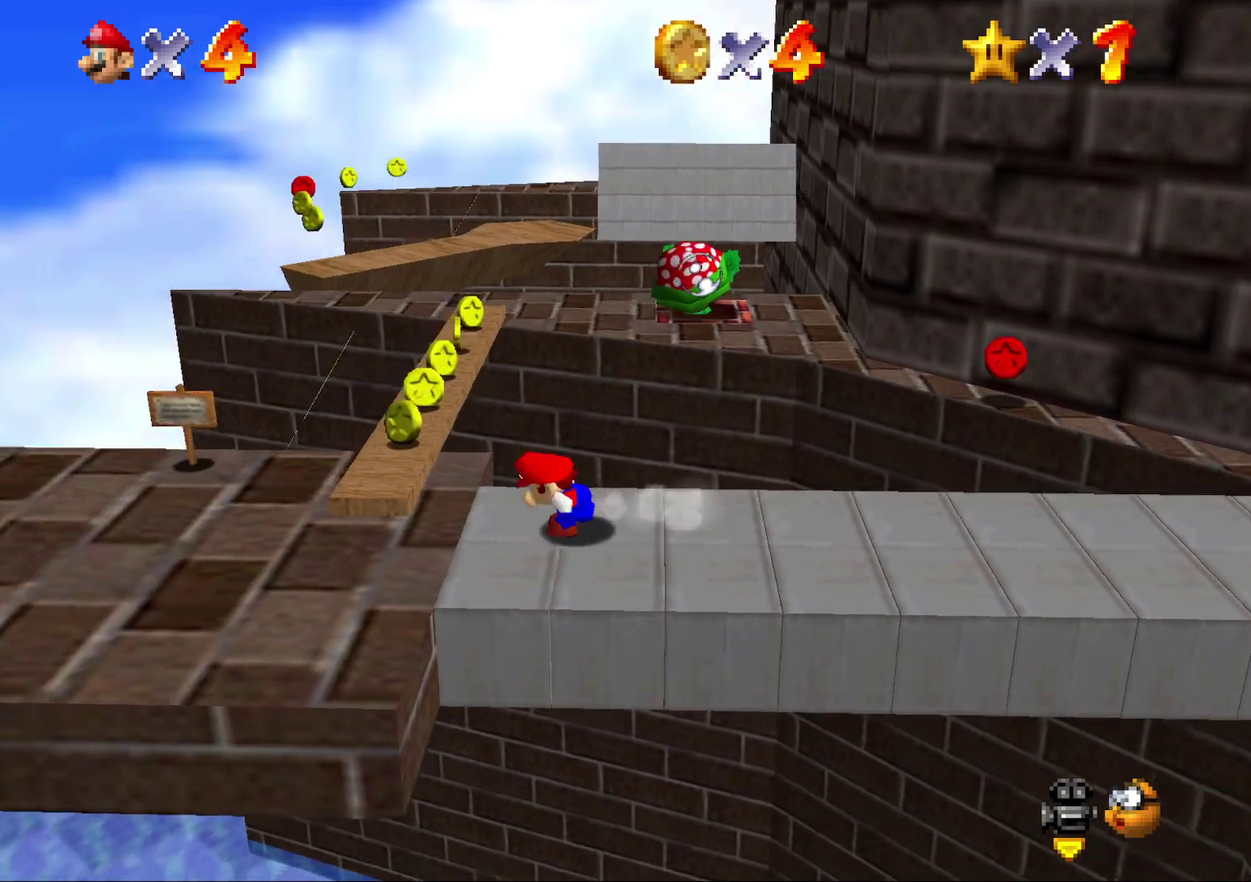
{"buttons": [], "left_stick": "left", "events": [[50, "A", "up"], [117, "left_stick", "center"], [317, "left_stick", "left"]]}
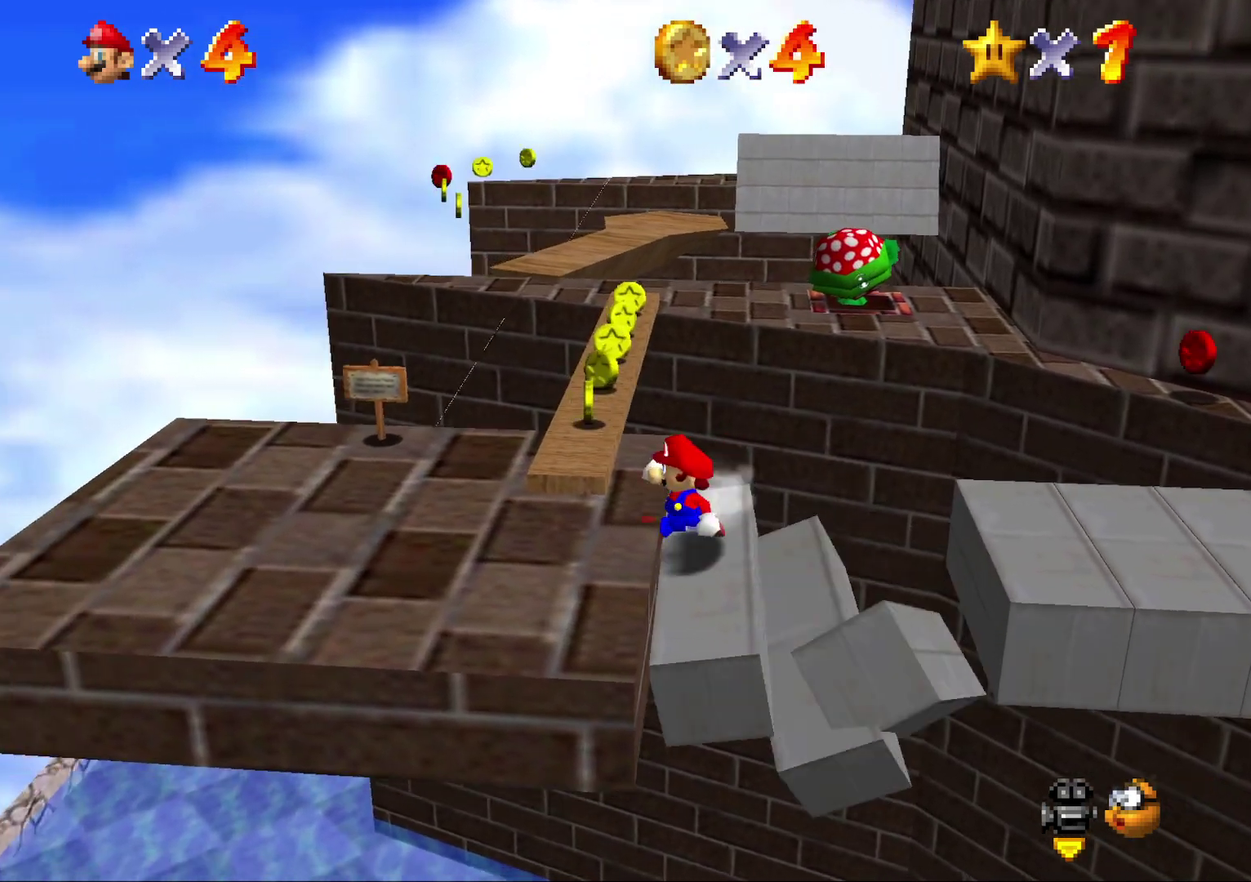
{"buttons": ["A"], "left_stick": "left", "events": [[283, "A", "down"], [350, "left_stick", "center"], [433, "left_stick", "left"]]}
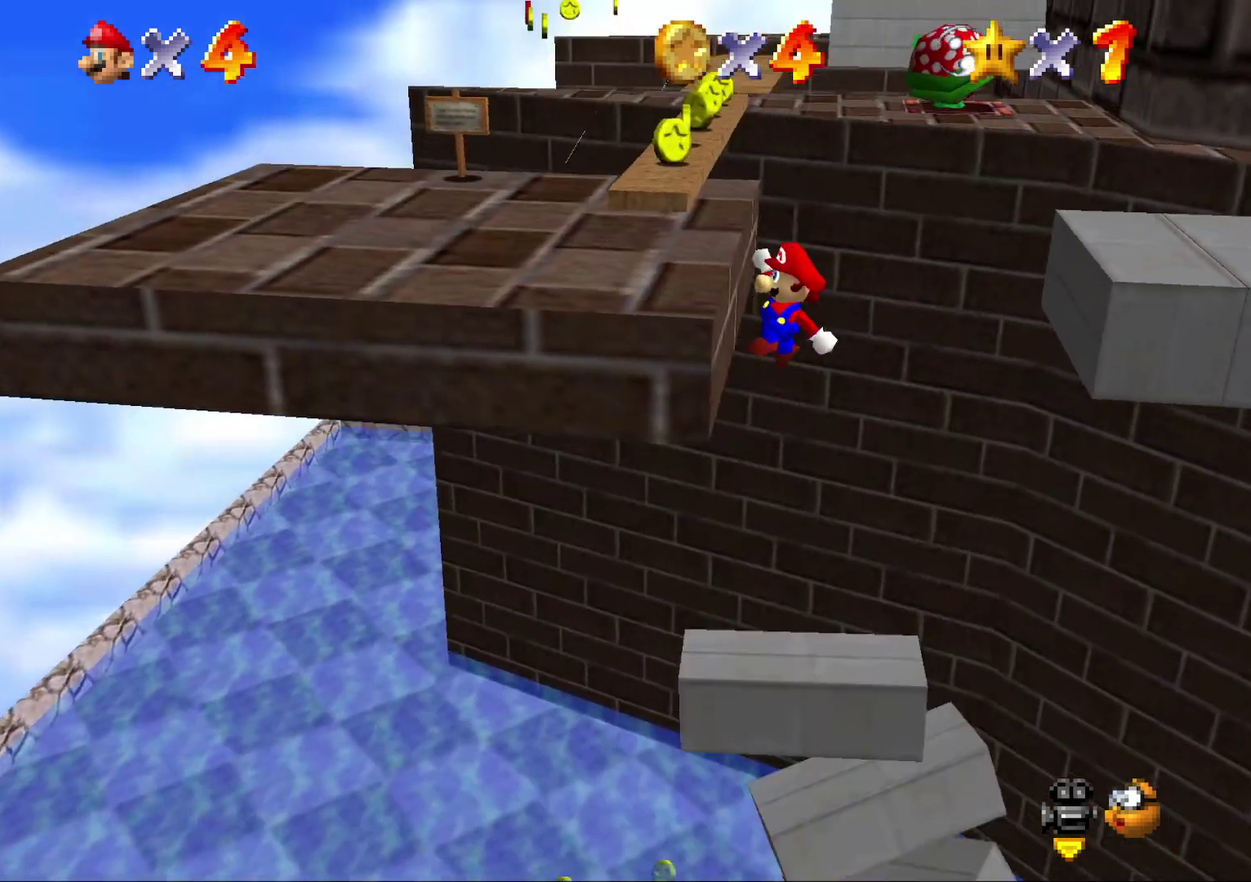
{"buttons": [], "left_stick": "up"}
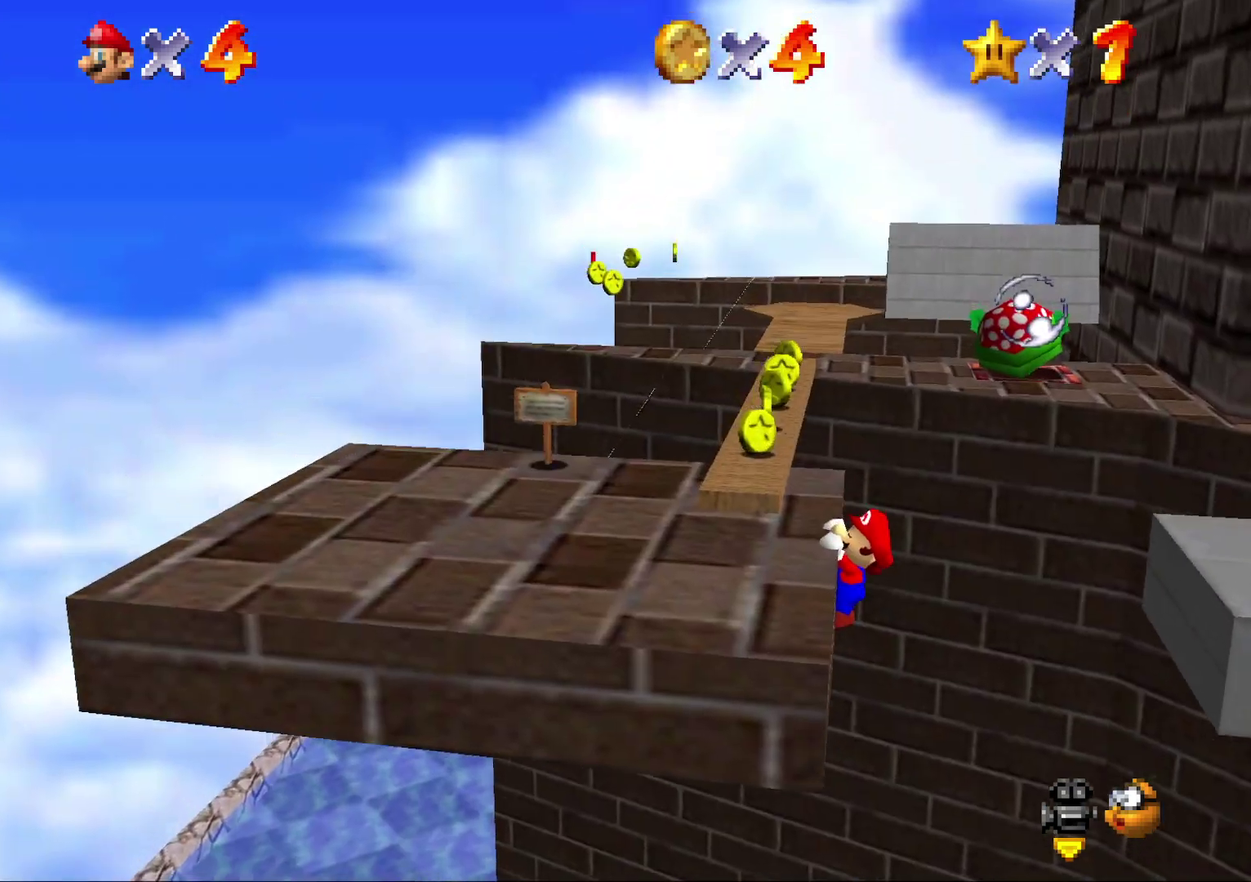
{"buttons": [], "left_stick": "center"}
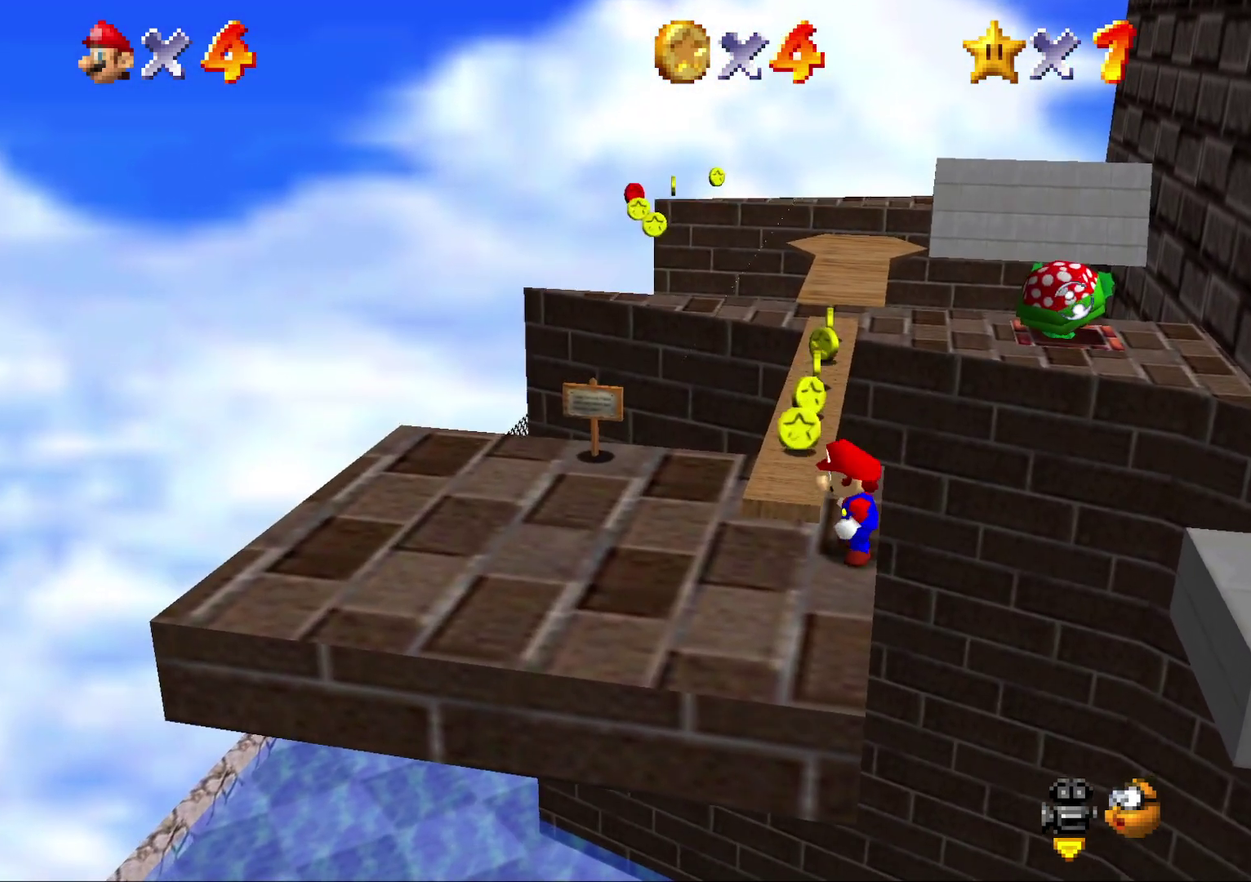
{"buttons": [], "left_stick": "up-left", "events": [[133, "left_stick", "up-left"]]}
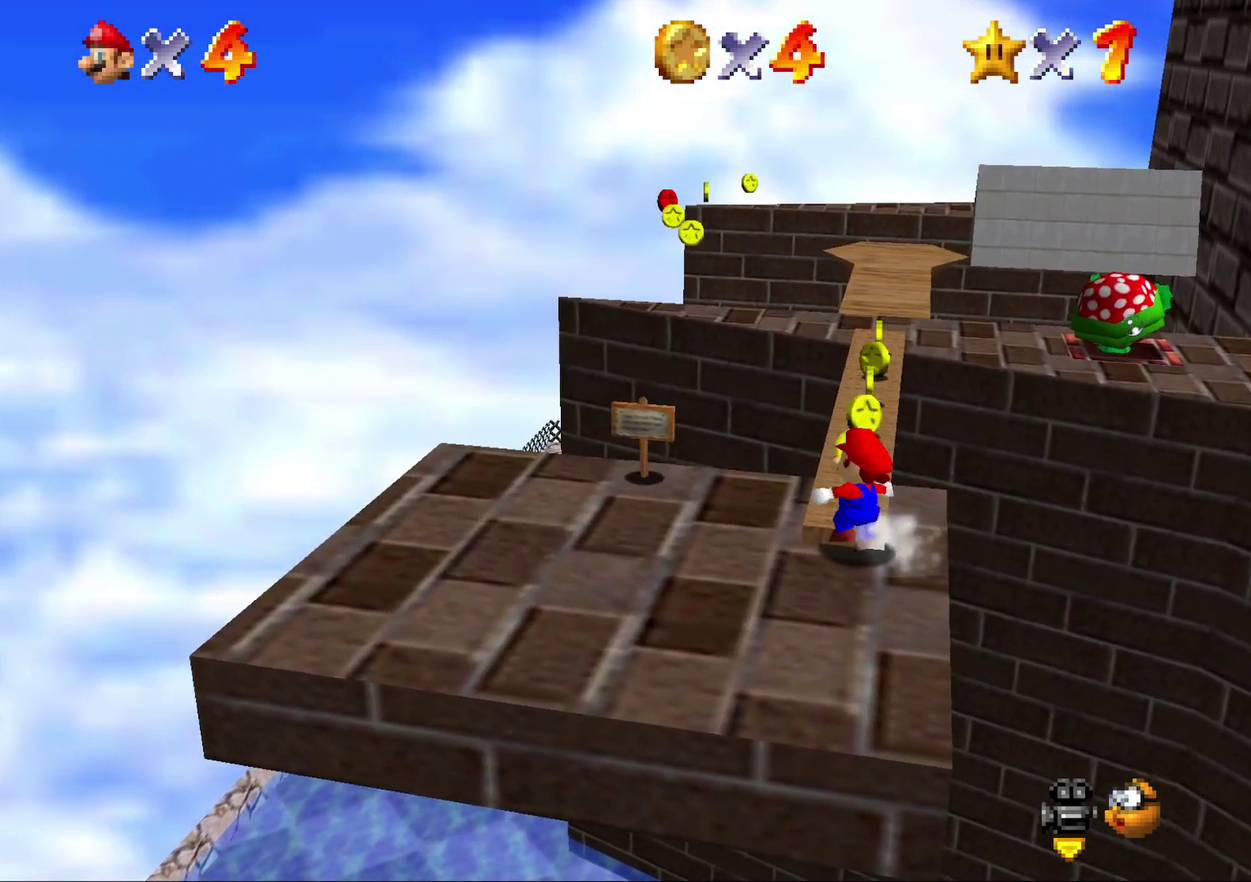
{"buttons": ["A"], "left_stick": "up", "events": [[50, "left_stick", "up"], [433, "A", "down"]]}
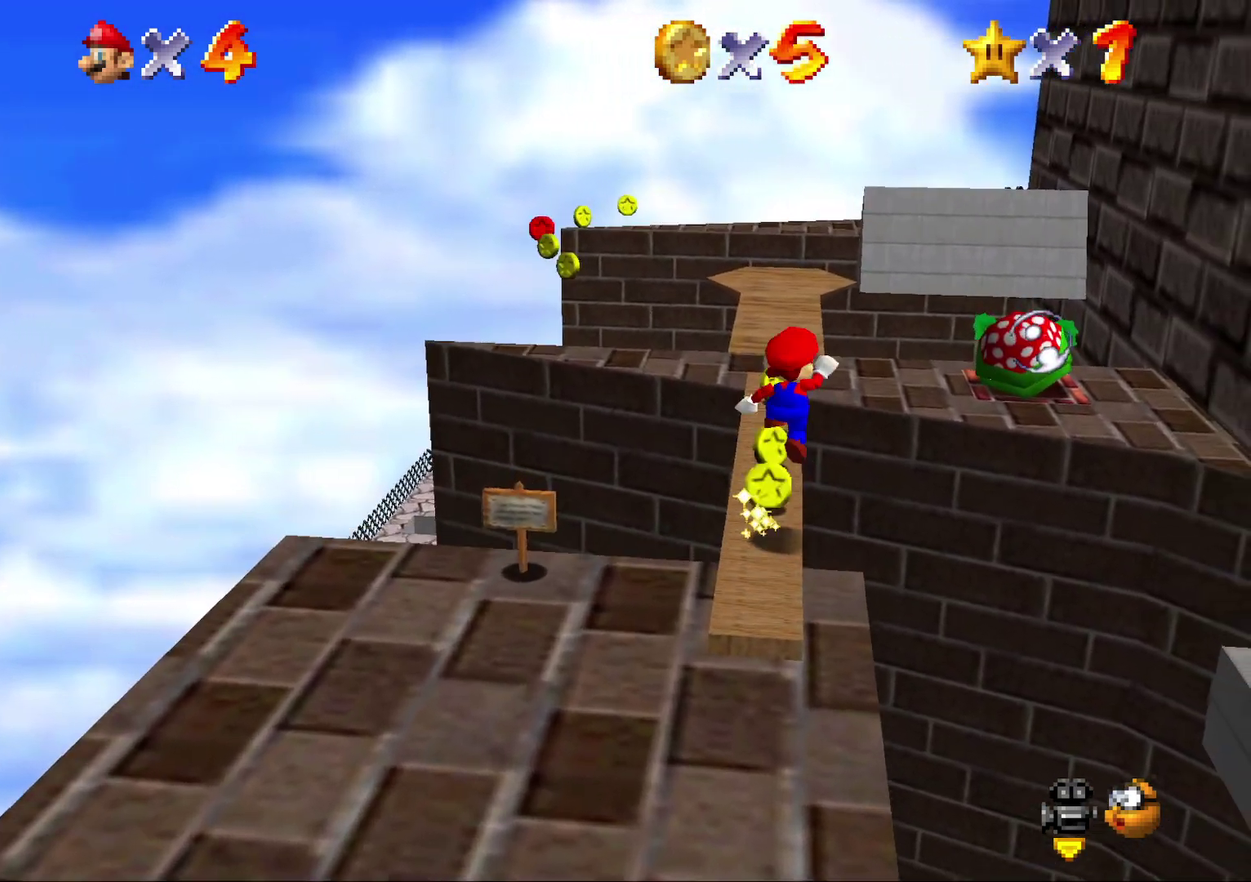
{"buttons": ["A"], "left_stick": "up", "events": []}
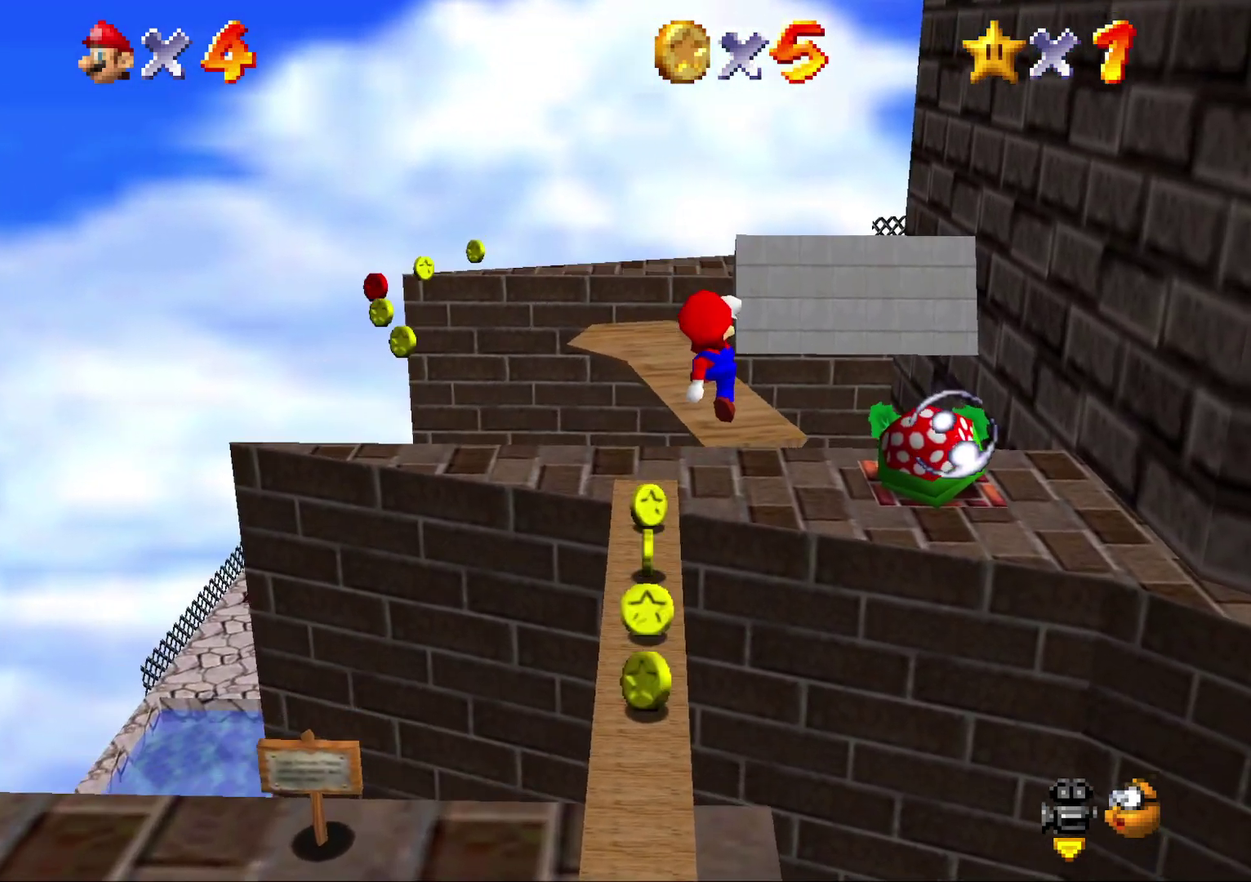
{"buttons": ["A"], "left_stick": "up", "events": [[33, "left_stick", "up-left"], [317, "left_stick", "up"]]}
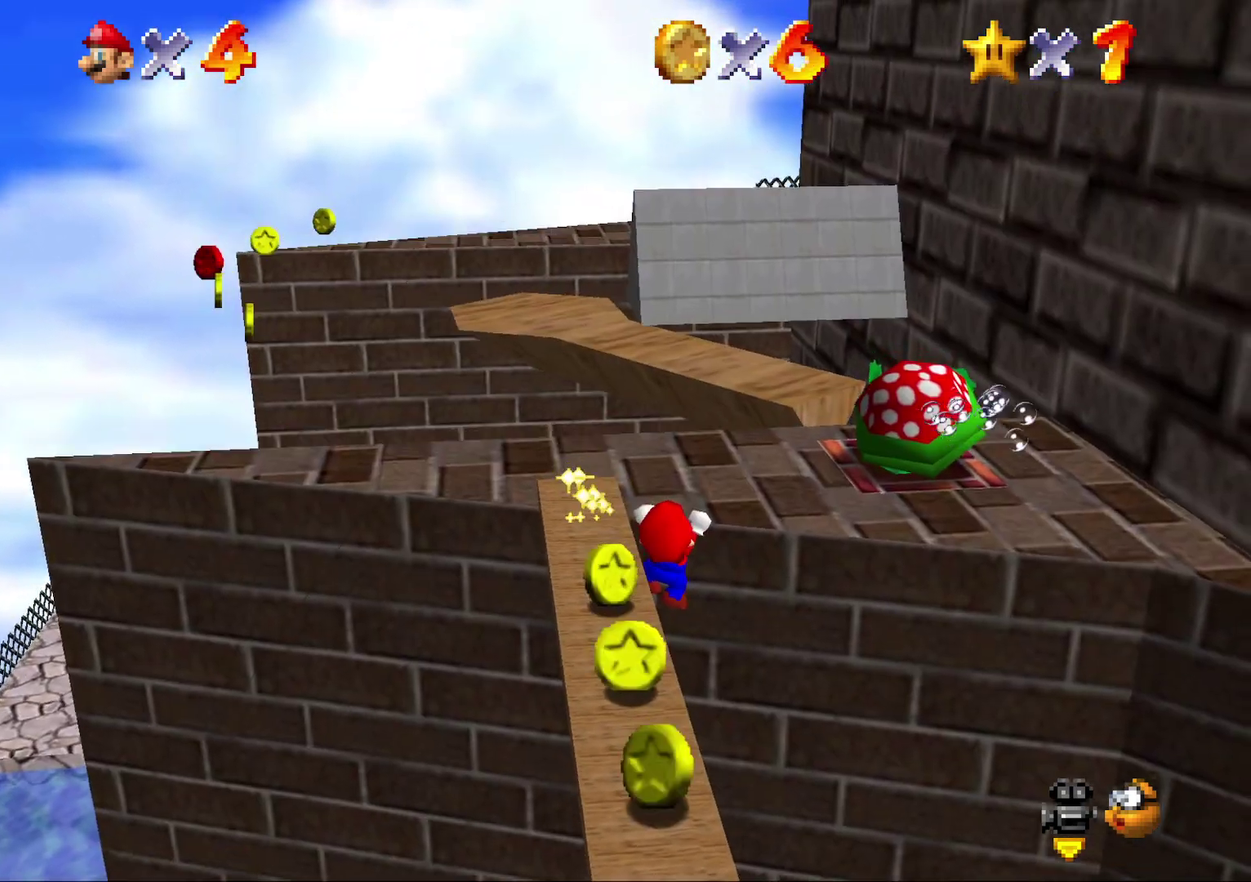
{"buttons": [], "left_stick": "up", "events": [[100, "A", "up"], [100, "left_stick", "center"], [450, "left_stick", "up"]]}
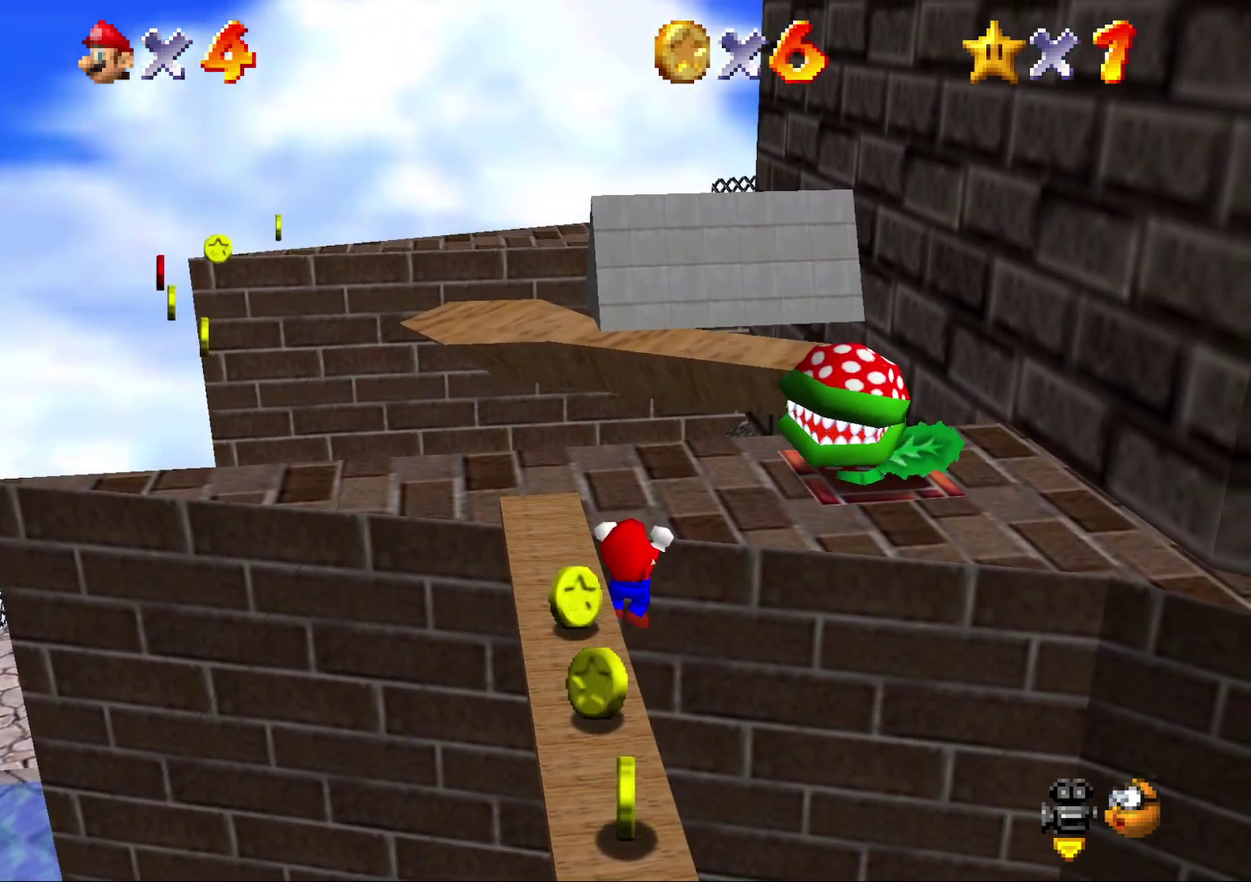
{"buttons": [], "left_stick": "center", "events": [[67, "left_stick", "center"]]}
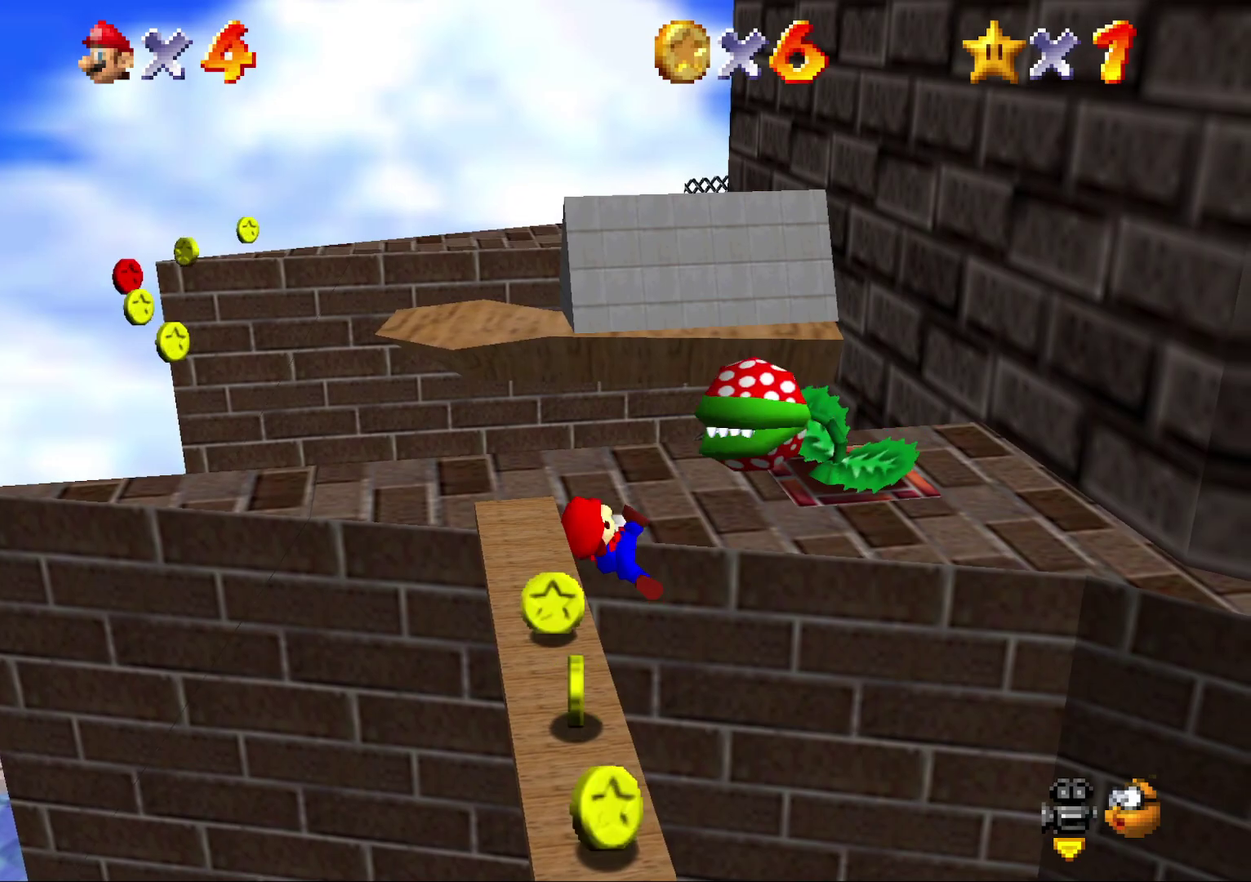
{"buttons": [], "left_stick": "center", "events": []}